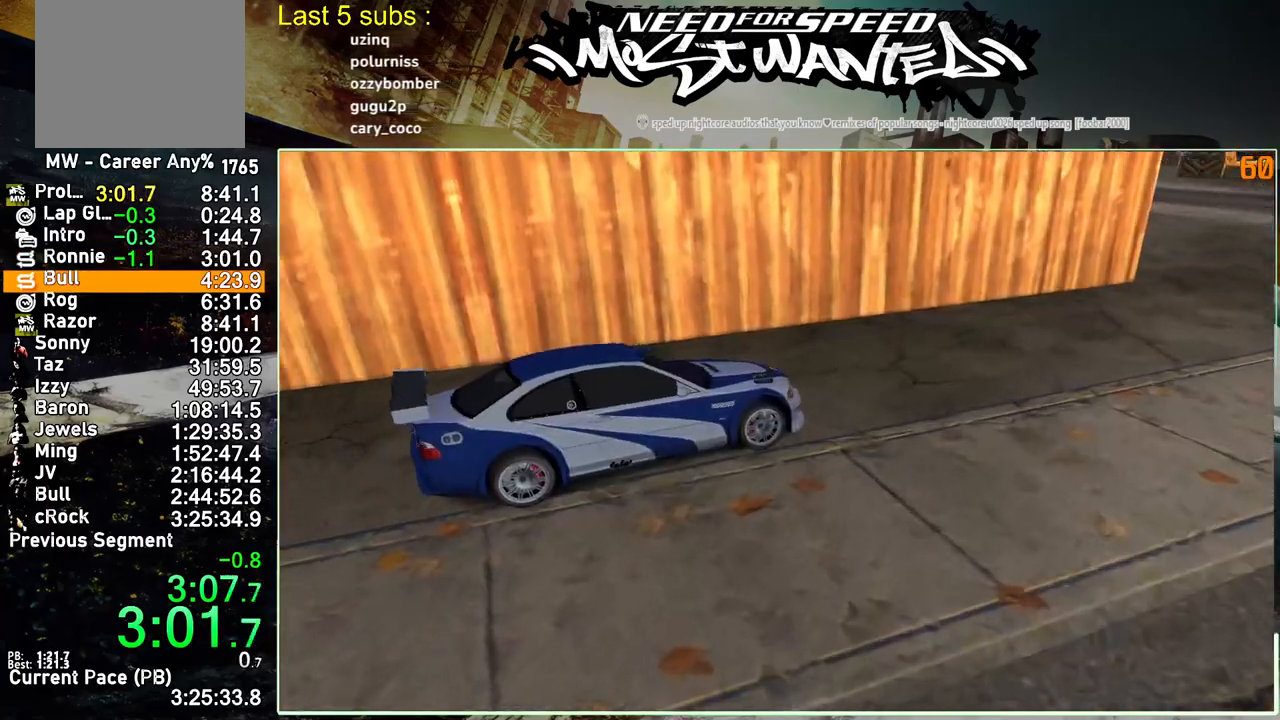
Gameplay with a controller (PlayStation layout); each line is a JSON object with the inputs held at the frame after it. "events" lists button and stick changes between this image and that frame as [ms after this image, input, new state], when the widget could be followed in between. Not read: L1 L3.
{"buttons": [], "left_stick": "center", "right_stick": "center", "events": [[17, "CROSS", "down"], [100, "CROSS", "up"], [183, "CROSS", "down"], [267, "CROSS", "up"], [350, "CROSS", "down"], [450, "CROSS", "up"]]}
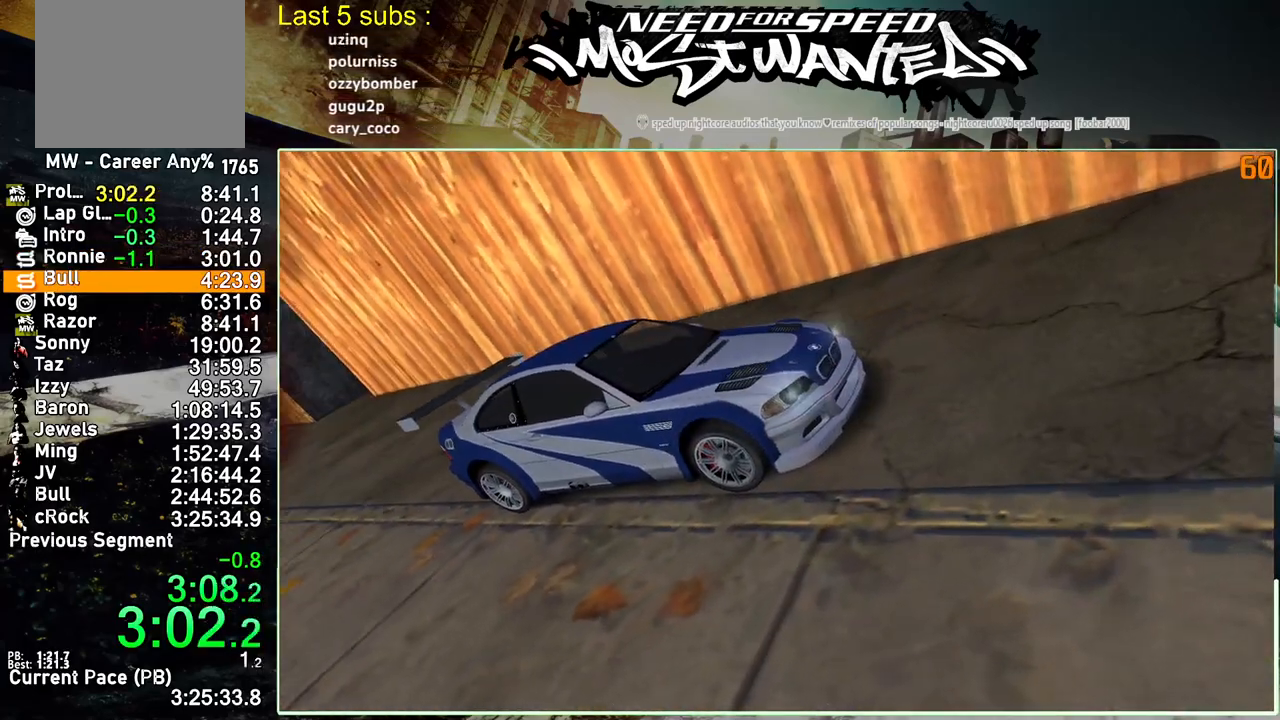
{"buttons": ["CROSS"], "left_stick": "center", "right_stick": "center", "events": [[17, "CROSS", "down"], [117, "CROSS", "up"], [200, "CROSS", "down"], [283, "CROSS", "up"], [350, "CROSS", "down"], [433, "CROSS", "up"], [500, "CROSS", "down"]]}
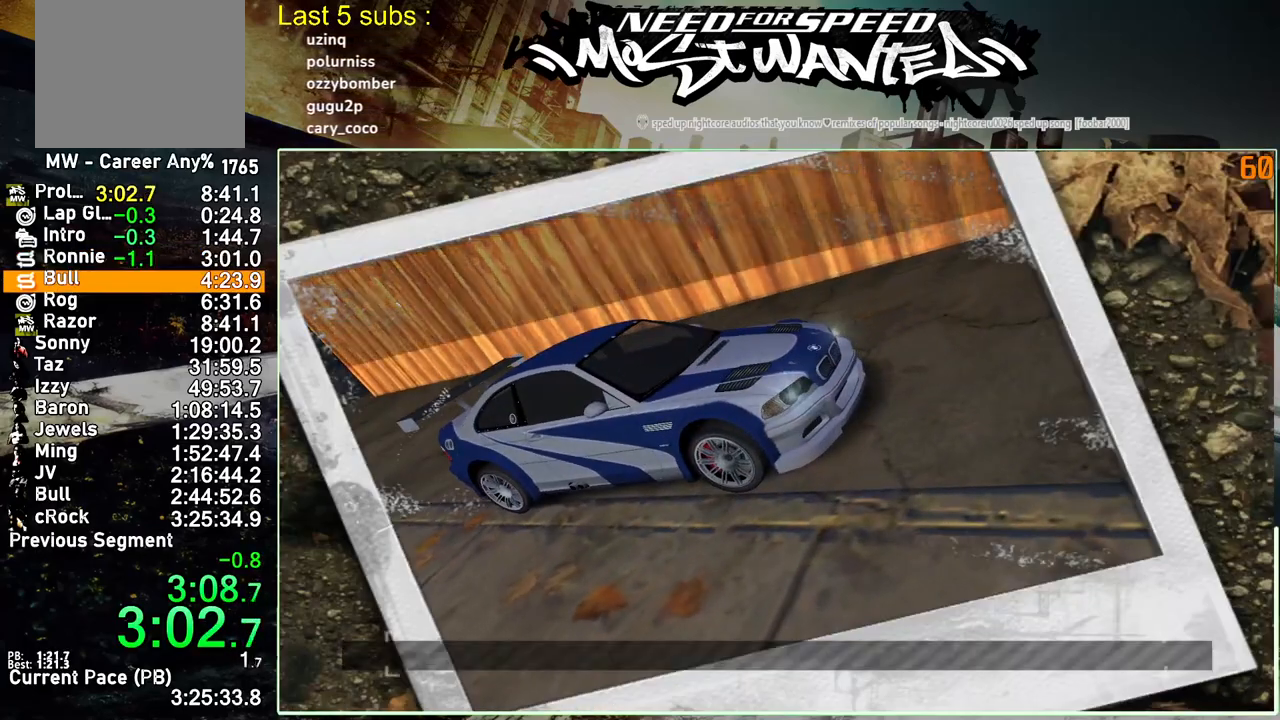
{"buttons": [], "left_stick": "center", "right_stick": "center", "events": [[100, "CROSS", "up"], [167, "CROSS", "down"], [267, "CROSS", "up"], [333, "CROSS", "down"], [450, "CROSS", "up"]]}
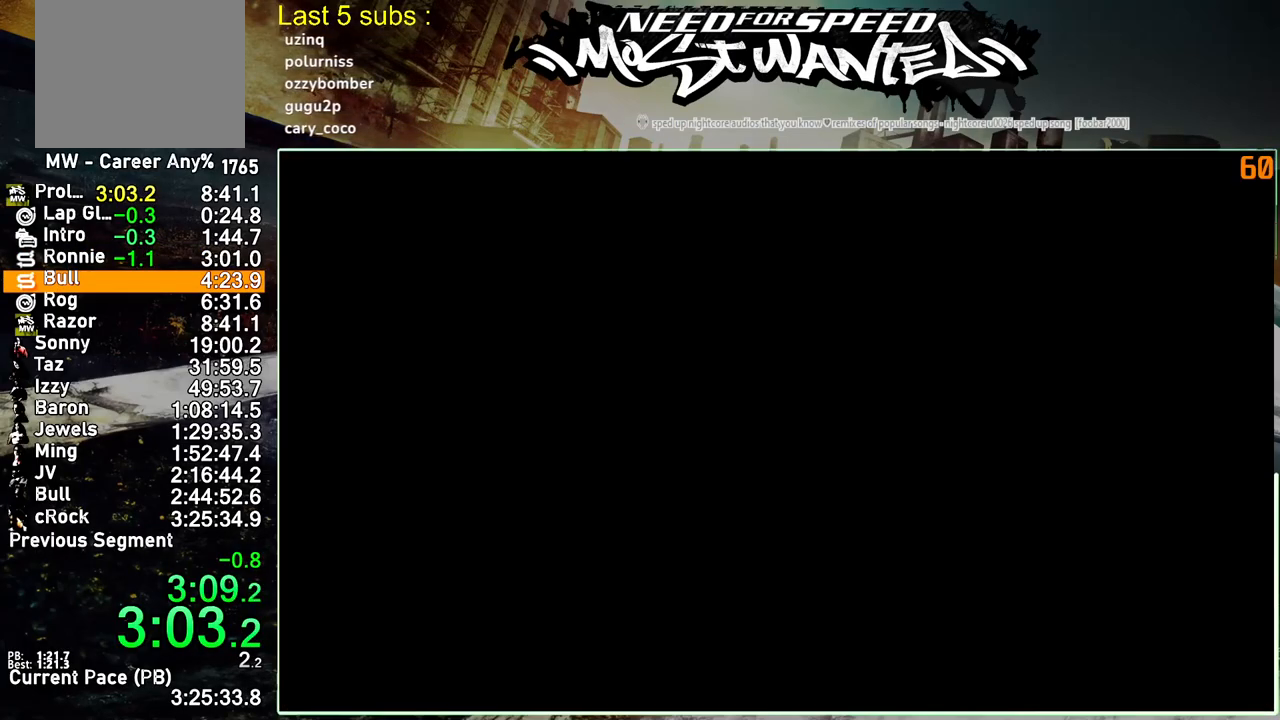
{"buttons": ["CROSS"], "left_stick": "center", "right_stick": "center", "events": [[167, "CROSS", "down"], [267, "CROSS", "up"], [333, "CROSS", "down"], [433, "CROSS", "up"], [500, "CROSS", "down"]]}
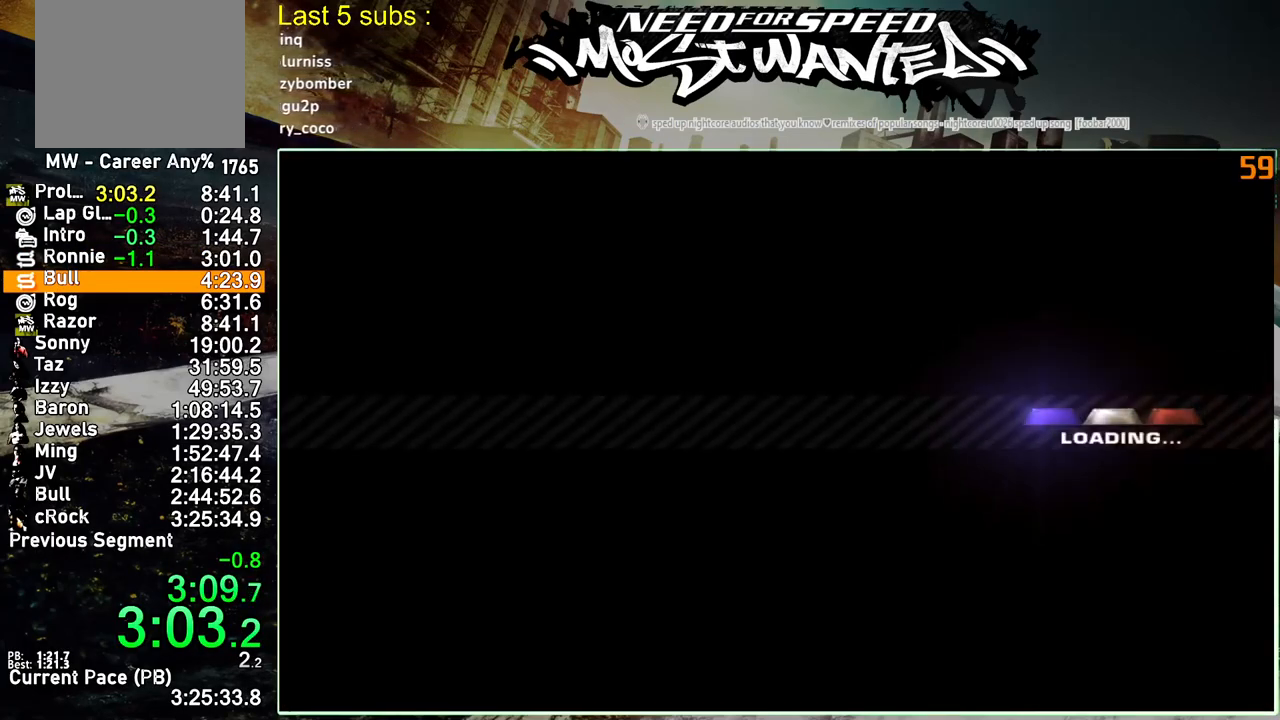
{"buttons": ["CROSS"], "left_stick": "center", "right_stick": "center", "events": [[100, "CROSS", "up"], [183, "CROSS", "down"], [283, "CROSS", "up"], [350, "CROSS", "down"], [433, "CROSS", "up"], [500, "CROSS", "down"]]}
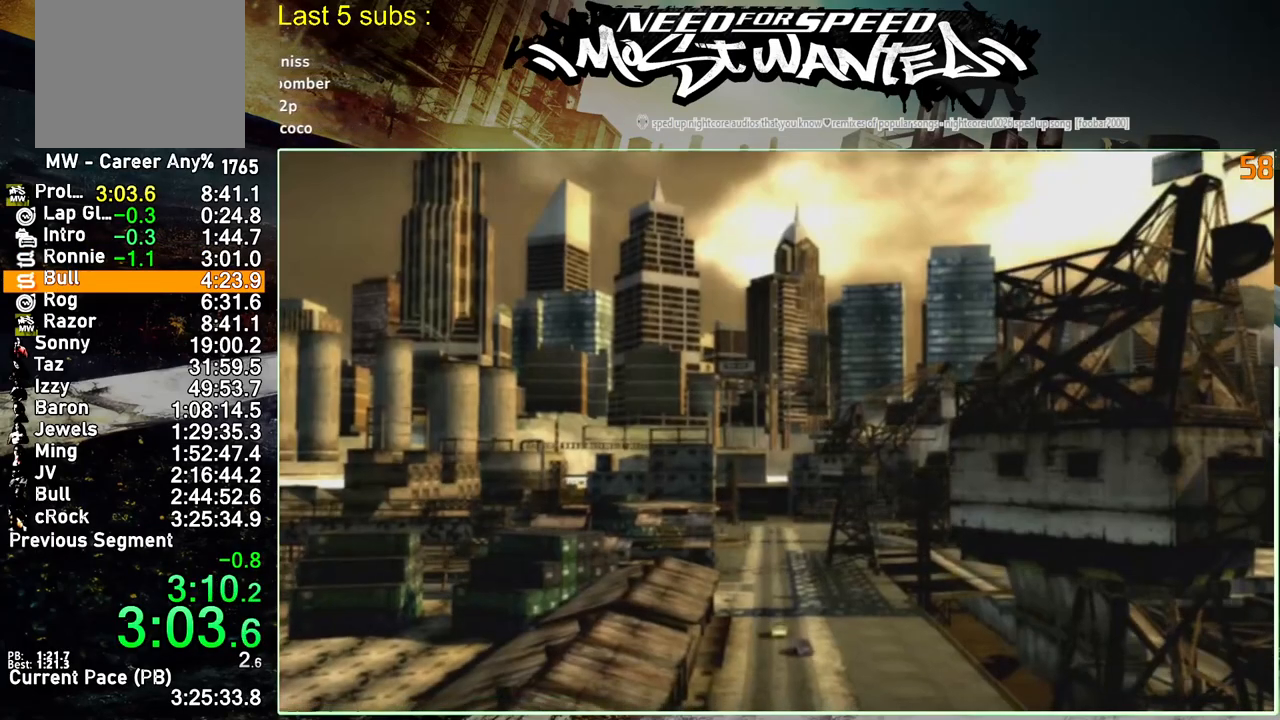
{"buttons": [], "left_stick": "center", "right_stick": "center", "events": [[100, "CROSS", "up"]]}
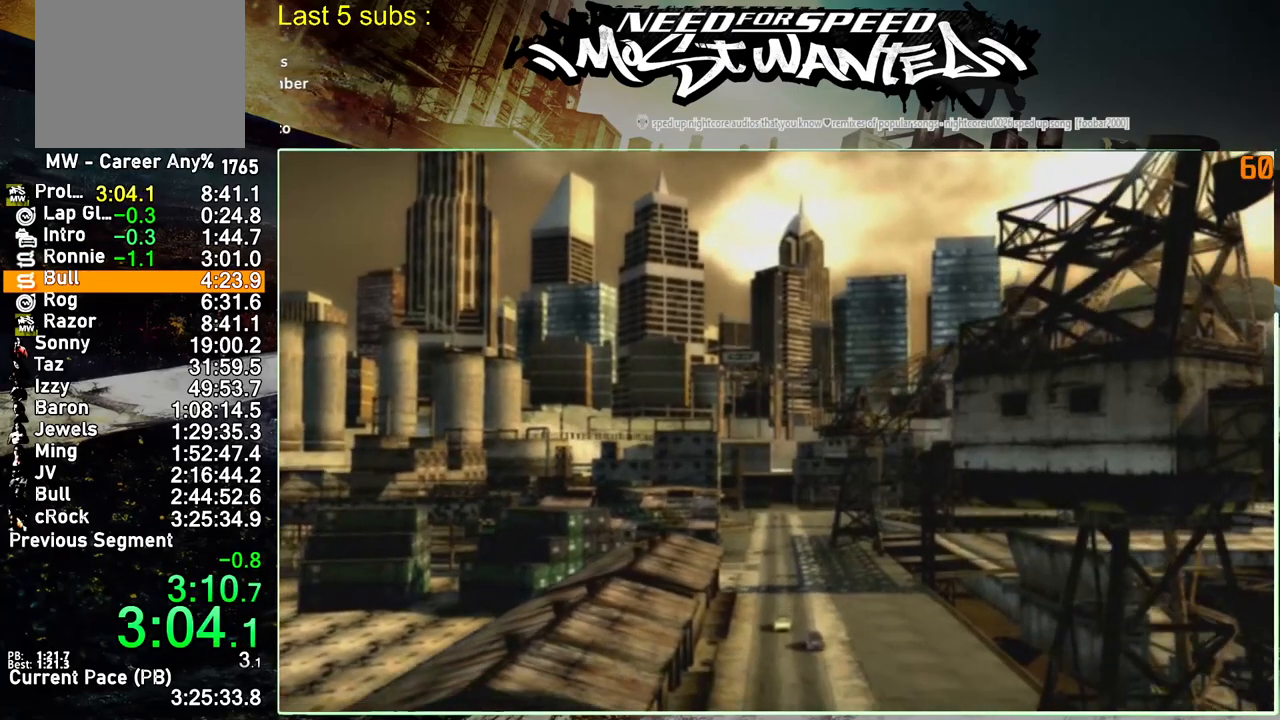
{"buttons": [], "left_stick": "center", "right_stick": "center", "events": []}
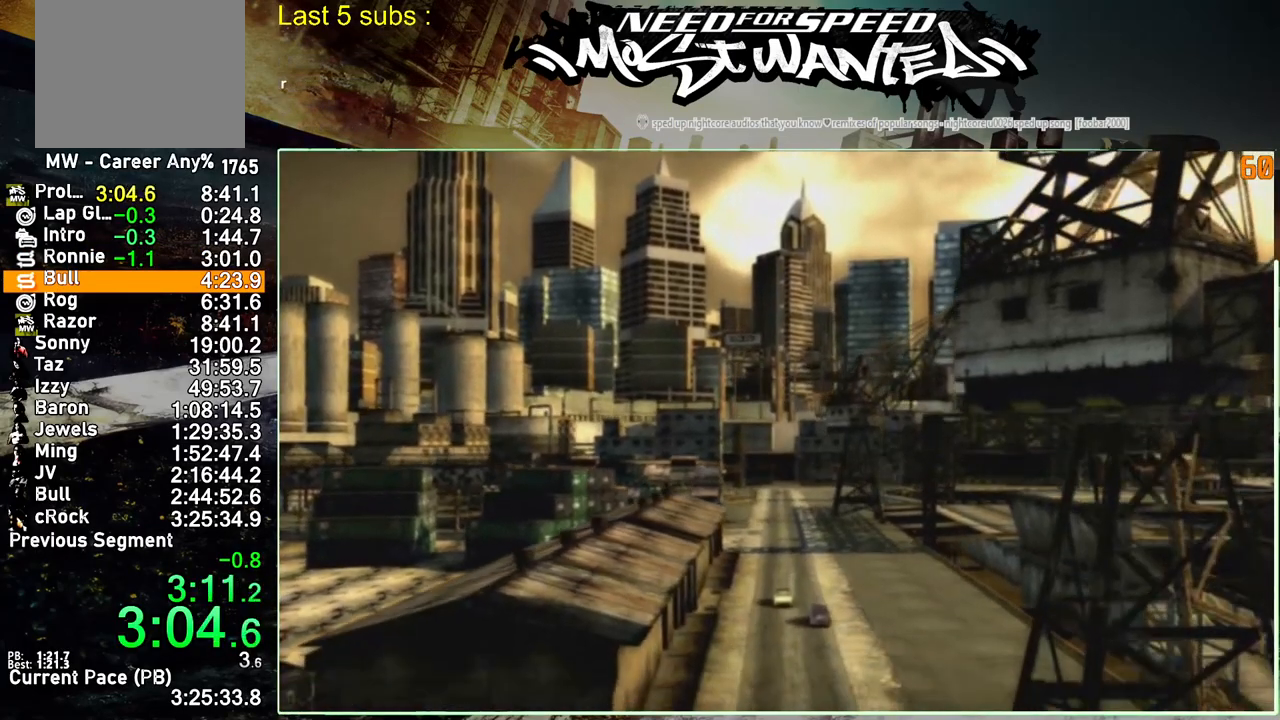
{"buttons": [], "left_stick": "center", "right_stick": "center", "events": []}
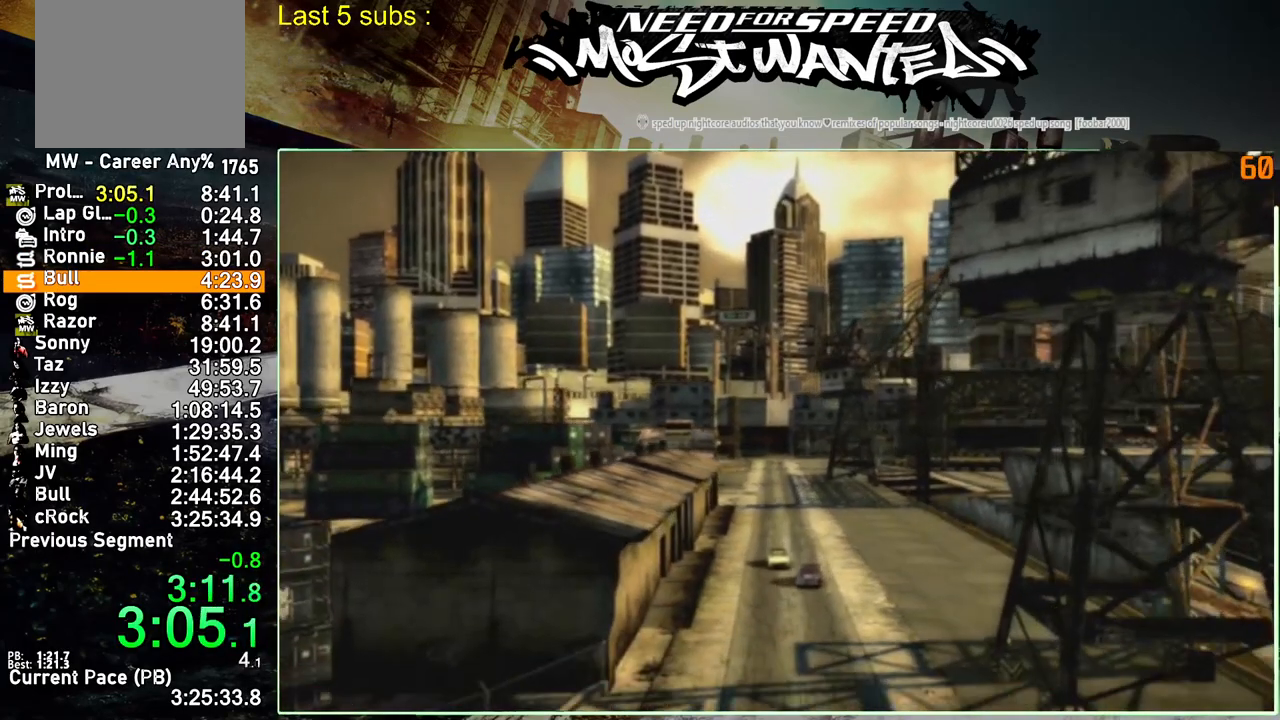
{"buttons": [], "left_stick": "center", "right_stick": "center", "events": [[417, "CROSS", "down"], [467, "CROSS", "up"]]}
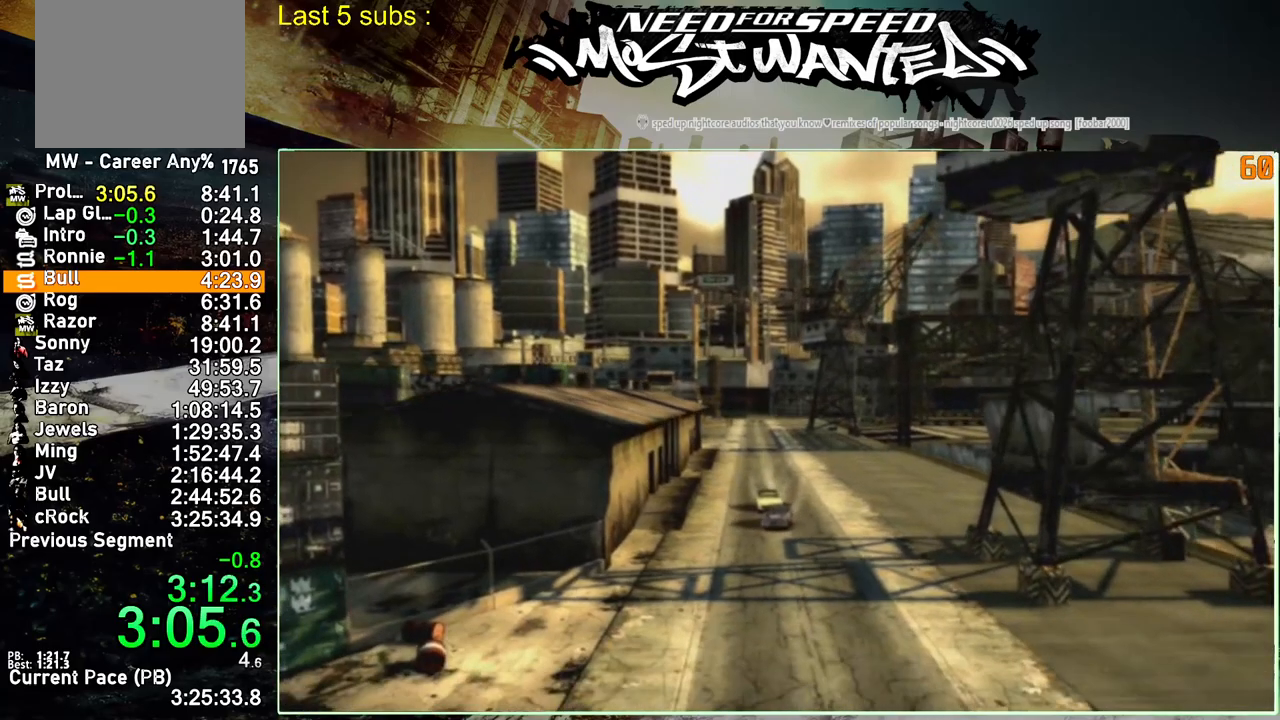
{"buttons": ["CROSS"], "left_stick": "center", "right_stick": "center", "events": [[100, "CROSS", "down"], [183, "CROSS", "up"], [283, "CROSS", "down"], [383, "CROSS", "up"], [467, "CROSS", "down"]]}
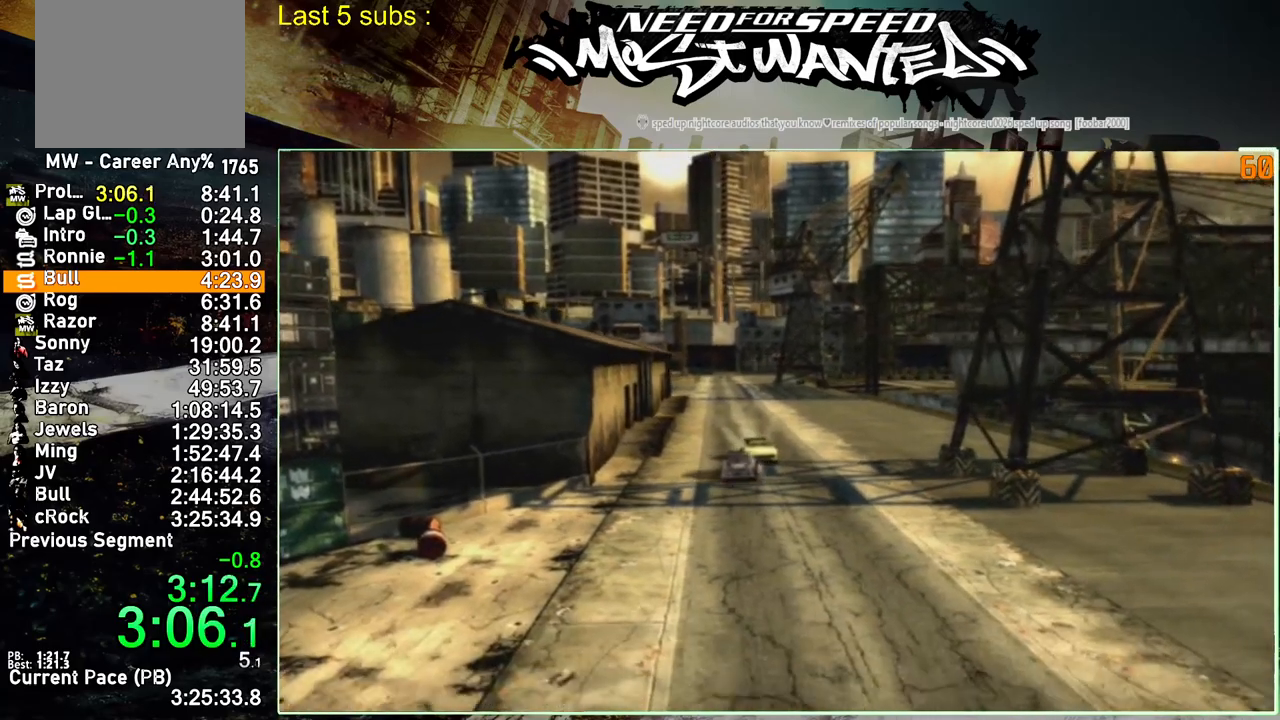
{"buttons": ["CROSS"], "left_stick": "center", "right_stick": "center", "events": [[67, "CROSS", "up"], [150, "CROSS", "down"], [233, "CROSS", "up"], [317, "CROSS", "down"], [417, "CROSS", "up"], [500, "CROSS", "down"]]}
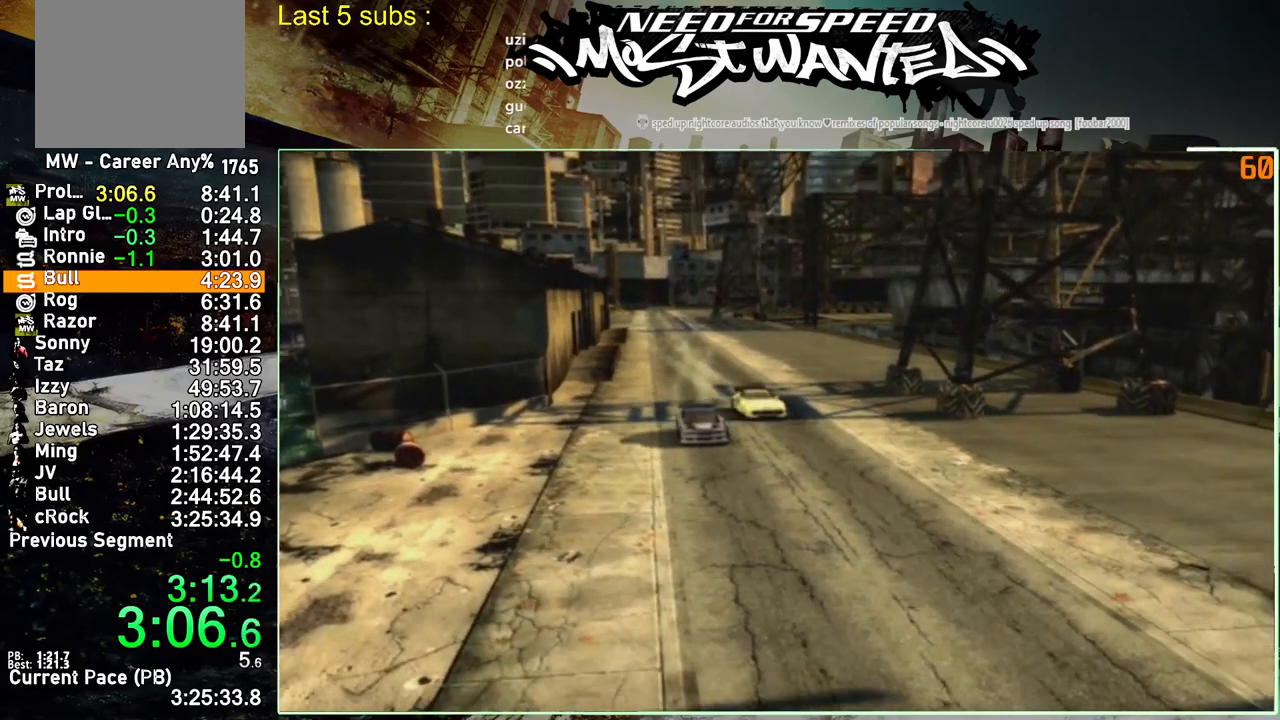
{"buttons": [], "left_stick": "center", "right_stick": "center", "events": [[100, "CROSS", "up"], [167, "CROSS", "down"], [267, "CROSS", "up"], [350, "CROSS", "down"], [433, "CROSS", "up"]]}
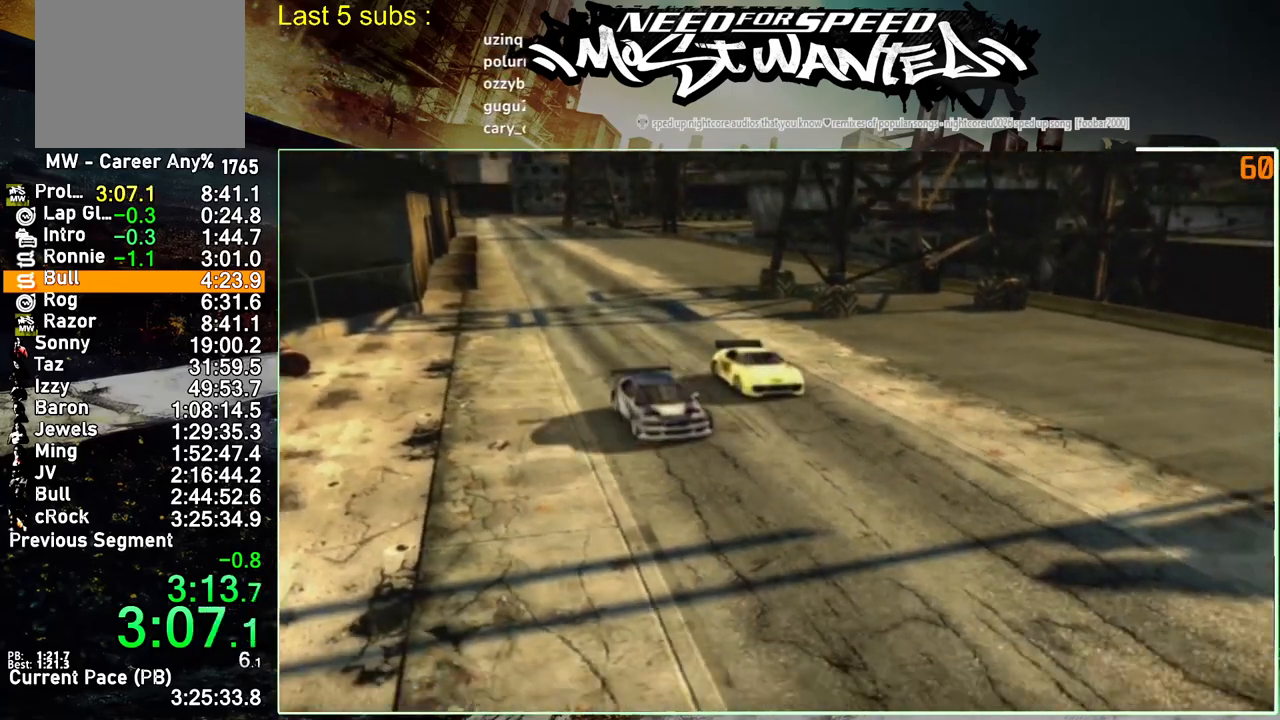
{"buttons": [], "left_stick": "center", "right_stick": "center", "events": [[17, "CROSS", "down"], [100, "CROSS", "up"], [200, "CROSS", "down"], [283, "CROSS", "up"], [367, "CROSS", "down"], [467, "CROSS", "up"]]}
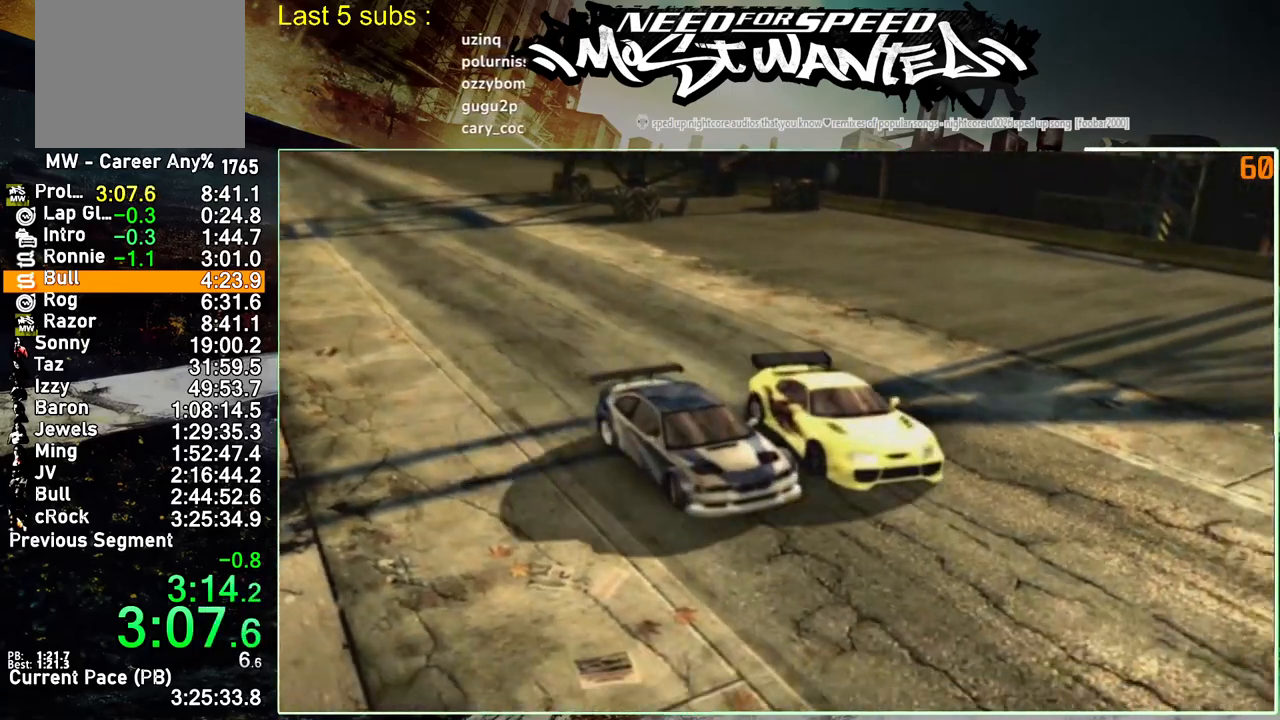
{"buttons": [], "left_stick": "center", "right_stick": "center", "events": [[33, "CROSS", "down"], [133, "CROSS", "up"], [200, "CROSS", "down"], [300, "CROSS", "up"], [367, "CROSS", "down"], [450, "CROSS", "up"]]}
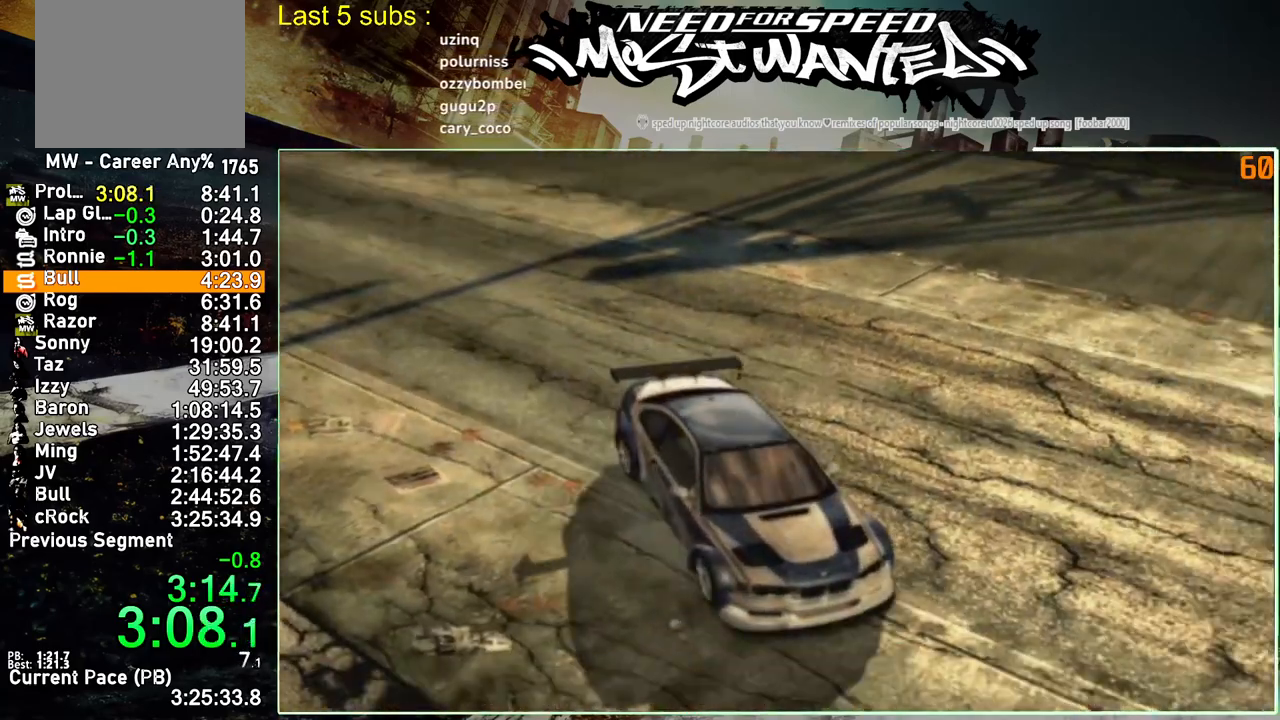
{"buttons": [], "left_stick": "center", "right_stick": "center", "events": [[33, "CROSS", "down"], [117, "CROSS", "up"], [200, "CROSS", "down"], [283, "CROSS", "up"], [367, "CROSS", "down"], [467, "CROSS", "up"]]}
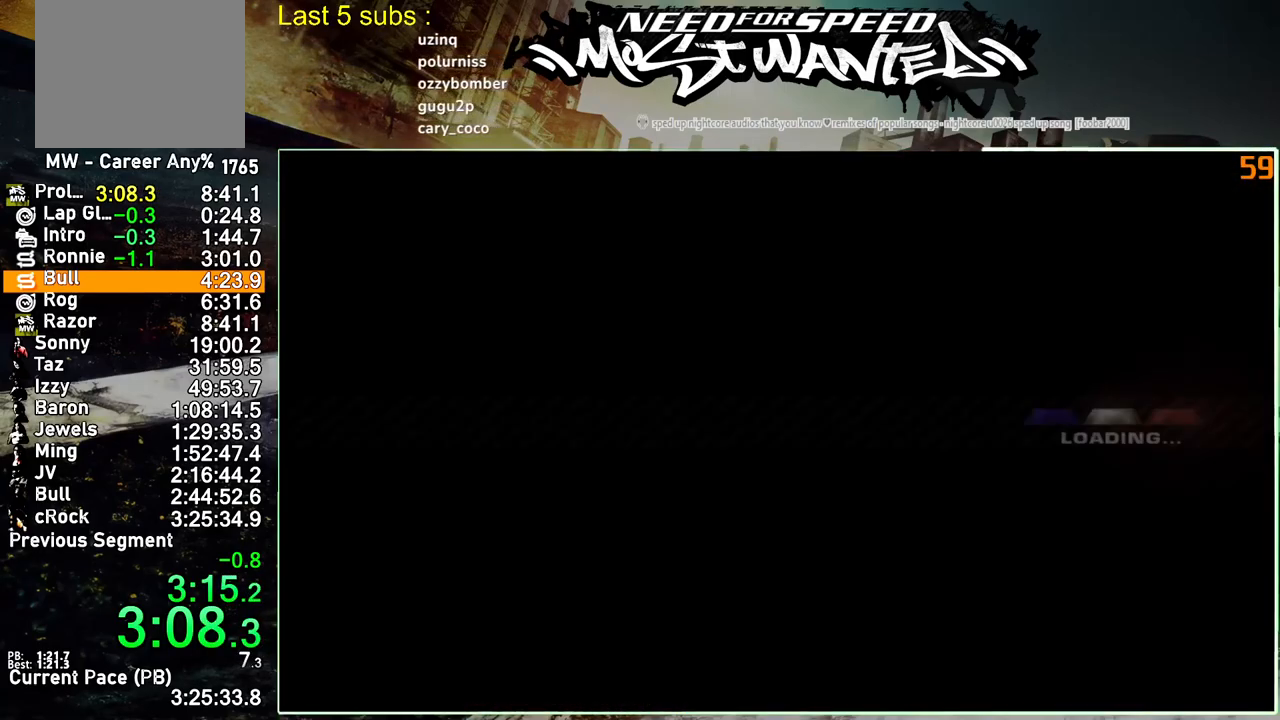
{"buttons": ["CROSS"], "left_stick": "center", "right_stick": "center", "events": [[33, "CROSS", "down"], [117, "CROSS", "up"], [183, "CROSS", "down"], [283, "CROSS", "up"], [350, "CROSS", "down"], [433, "CROSS", "up"], [500, "CROSS", "down"]]}
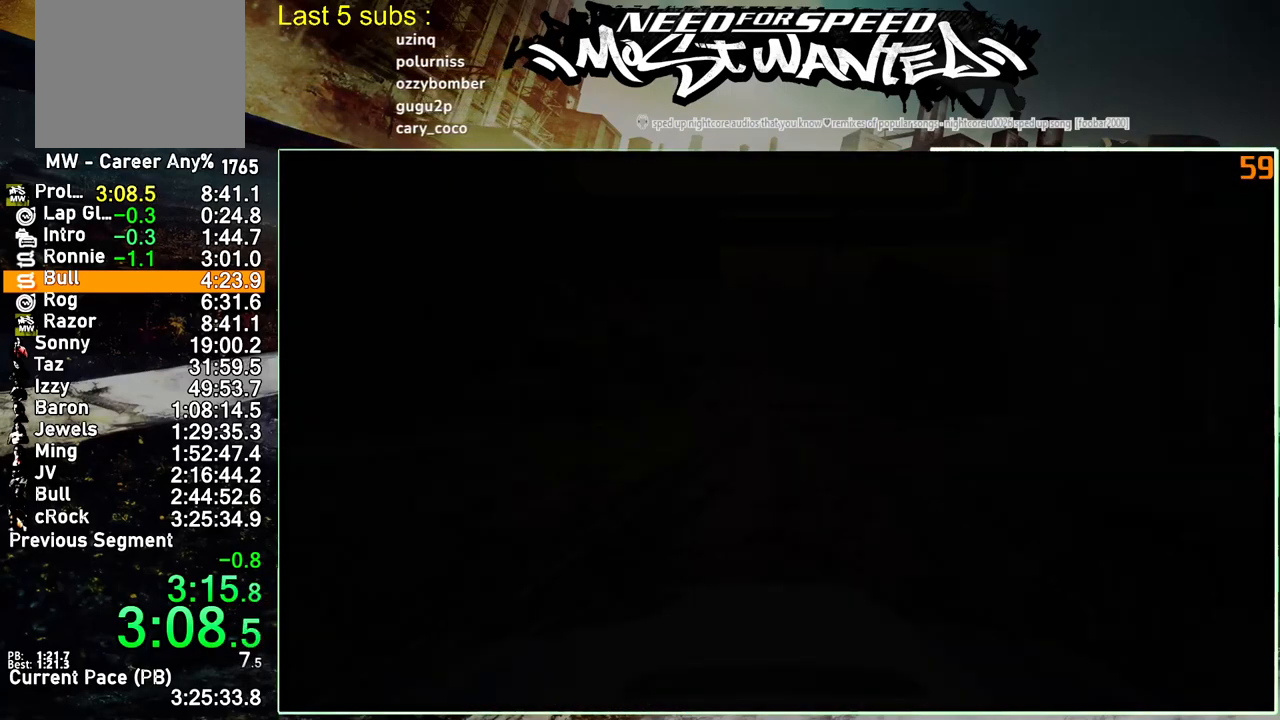
{"buttons": ["R2"], "left_stick": "center", "right_stick": "center", "events": [[100, "CROSS", "up"], [383, "R2", "down"]]}
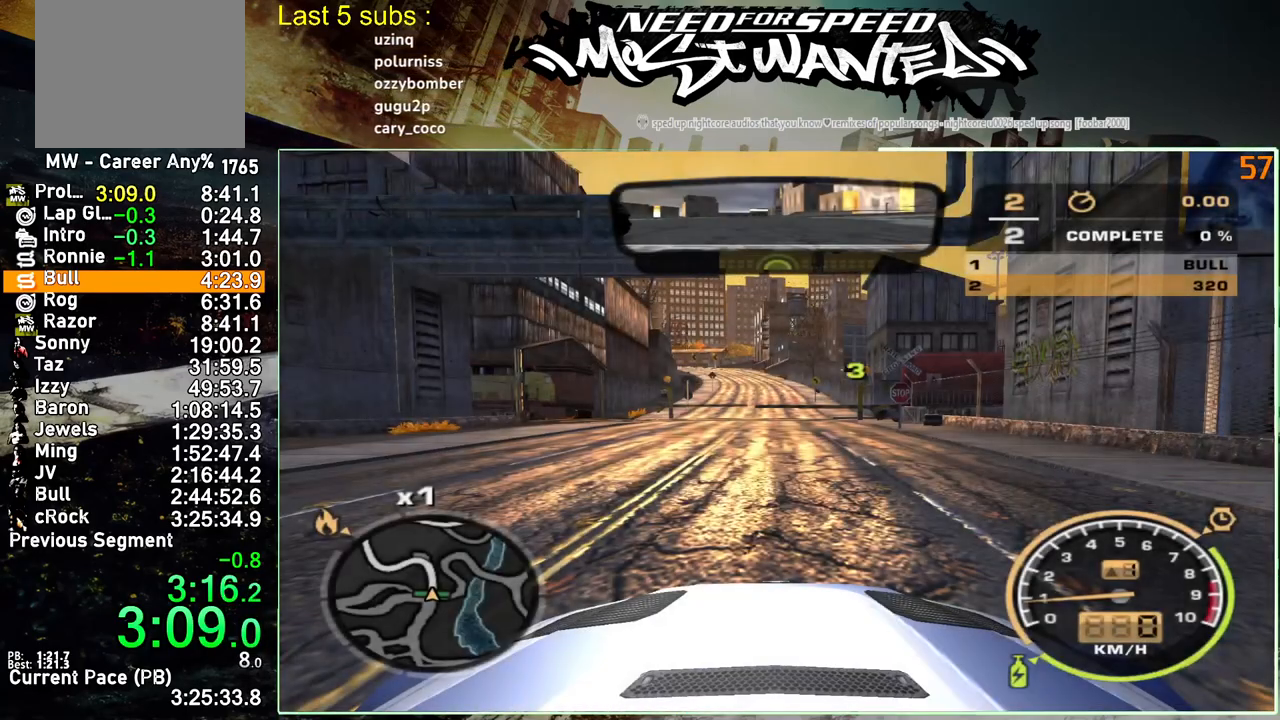
{"buttons": ["R2"], "left_stick": "center", "right_stick": "center", "events": []}
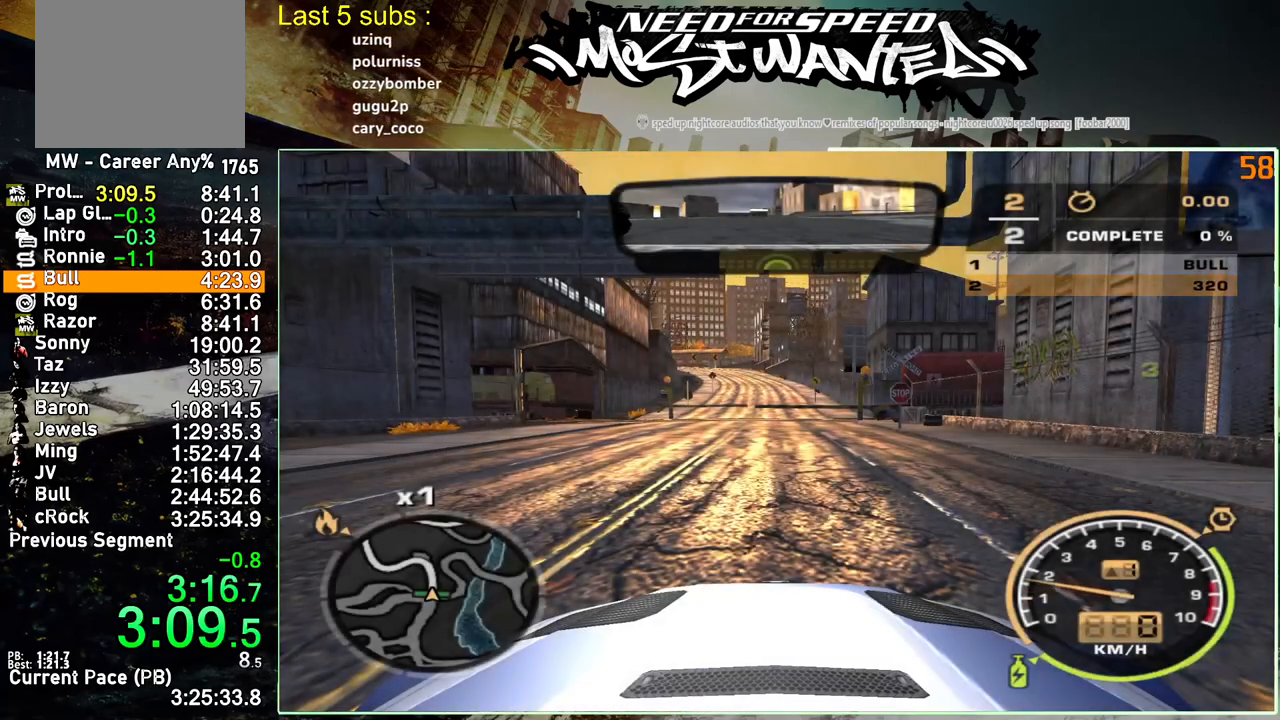
{"buttons": ["R2"], "left_stick": "center", "right_stick": "center", "events": []}
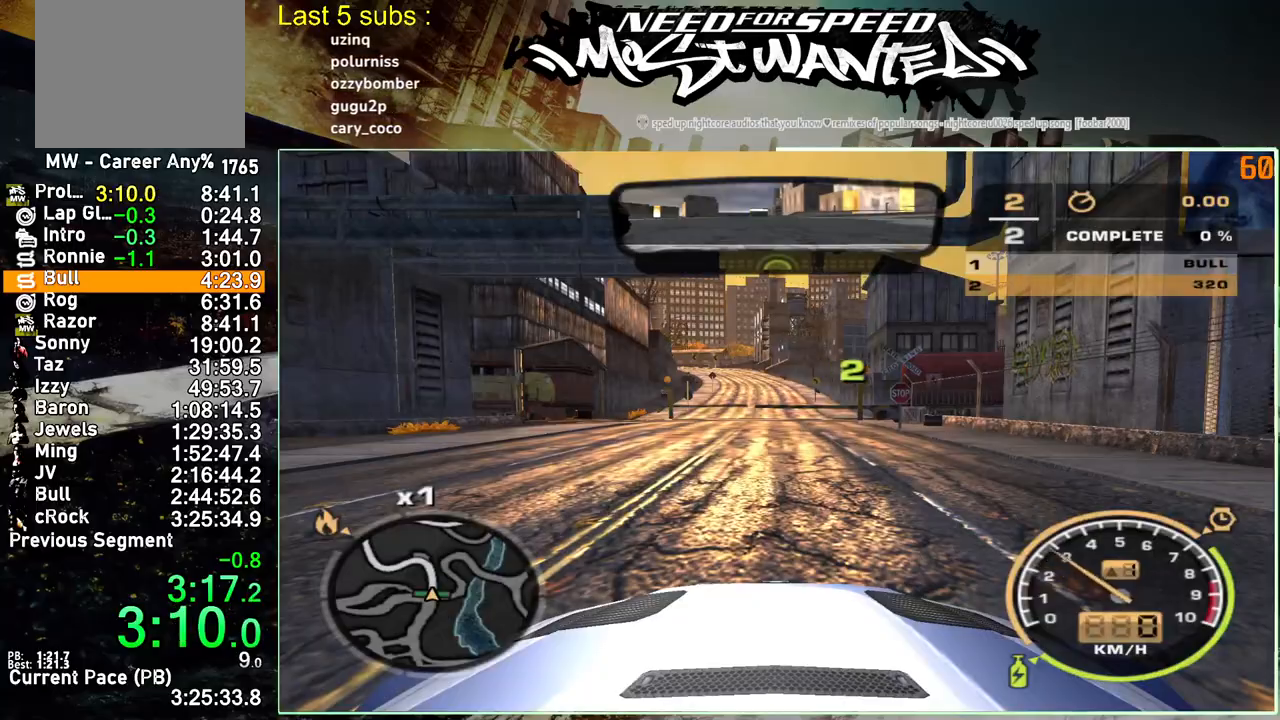
{"buttons": ["R2"], "left_stick": "center", "right_stick": "center", "events": []}
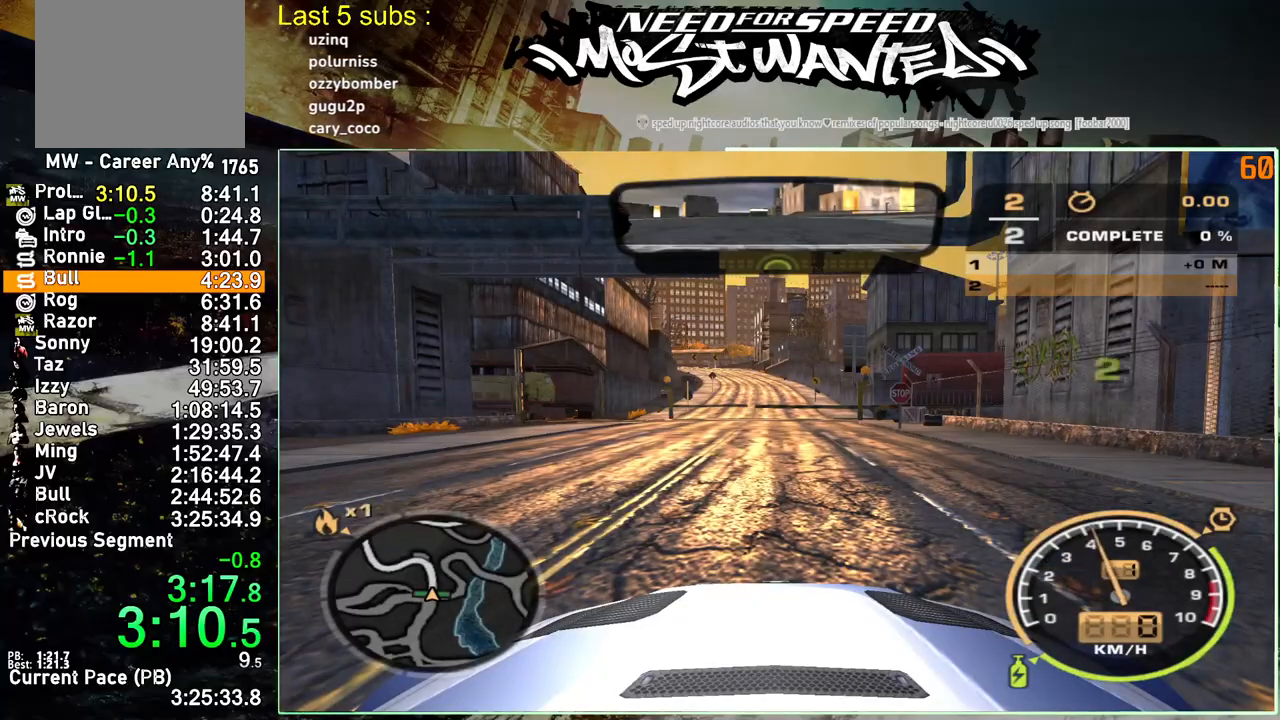
{"buttons": ["R2"], "left_stick": "center", "right_stick": "center", "events": []}
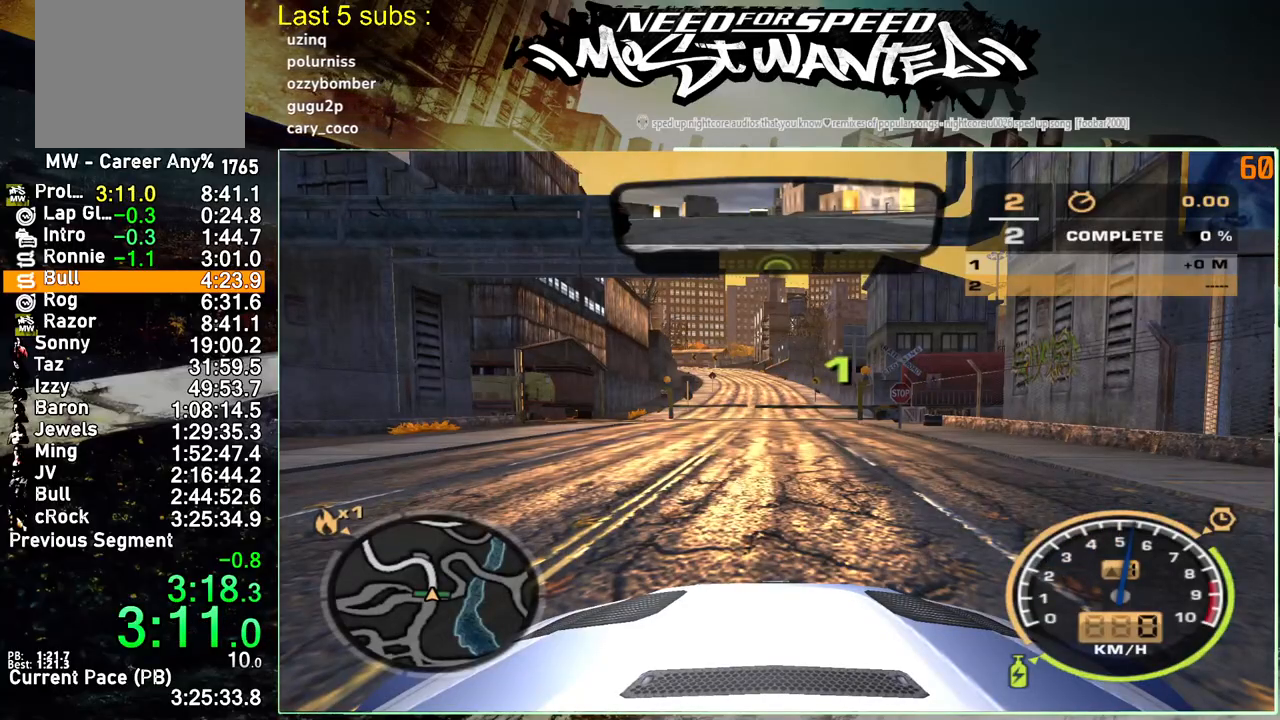
{"buttons": ["R2"], "left_stick": "center", "right_stick": "center", "events": []}
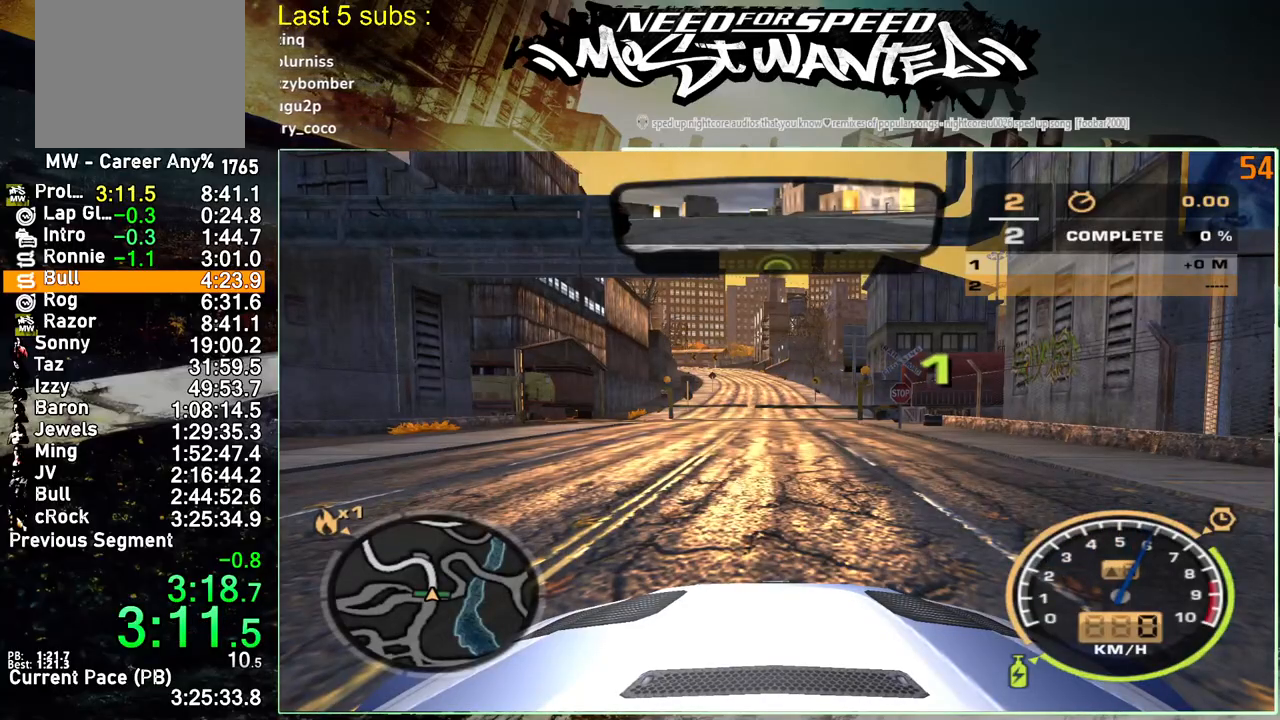
{"buttons": ["R2"], "left_stick": "center", "right_stick": "center", "events": []}
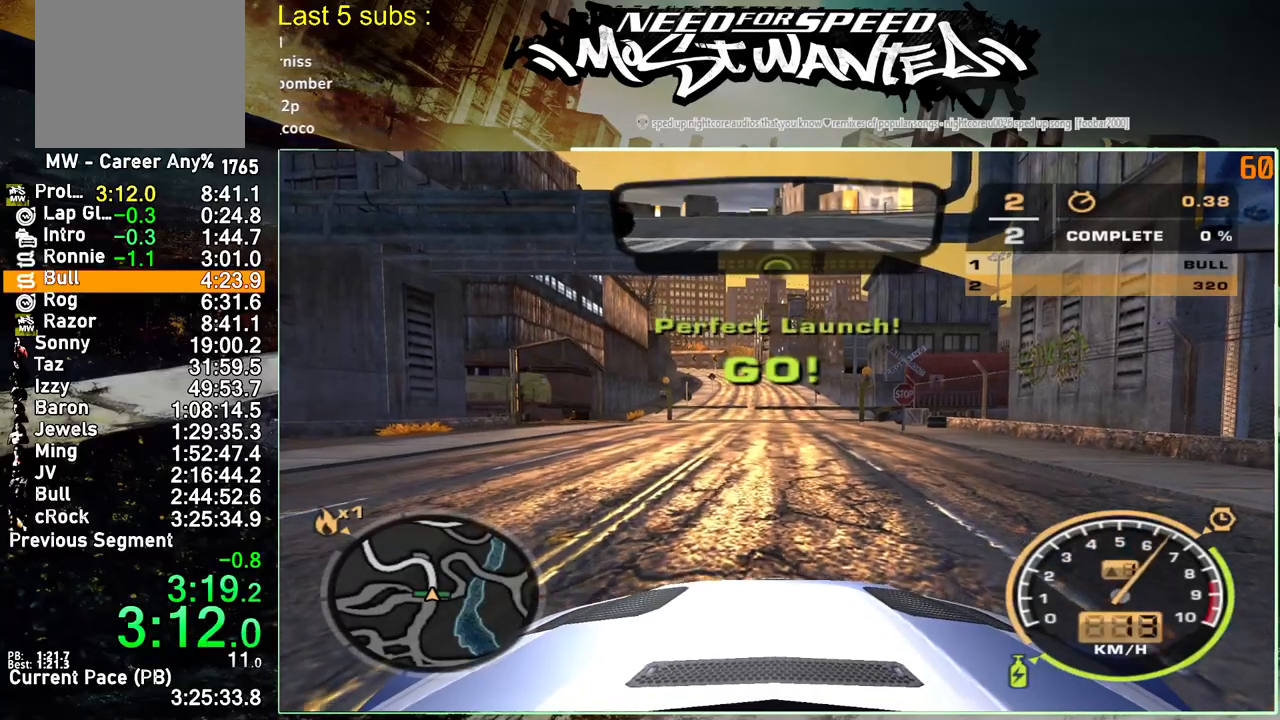
{"buttons": ["R2"], "left_stick": "center", "right_stick": "center", "events": []}
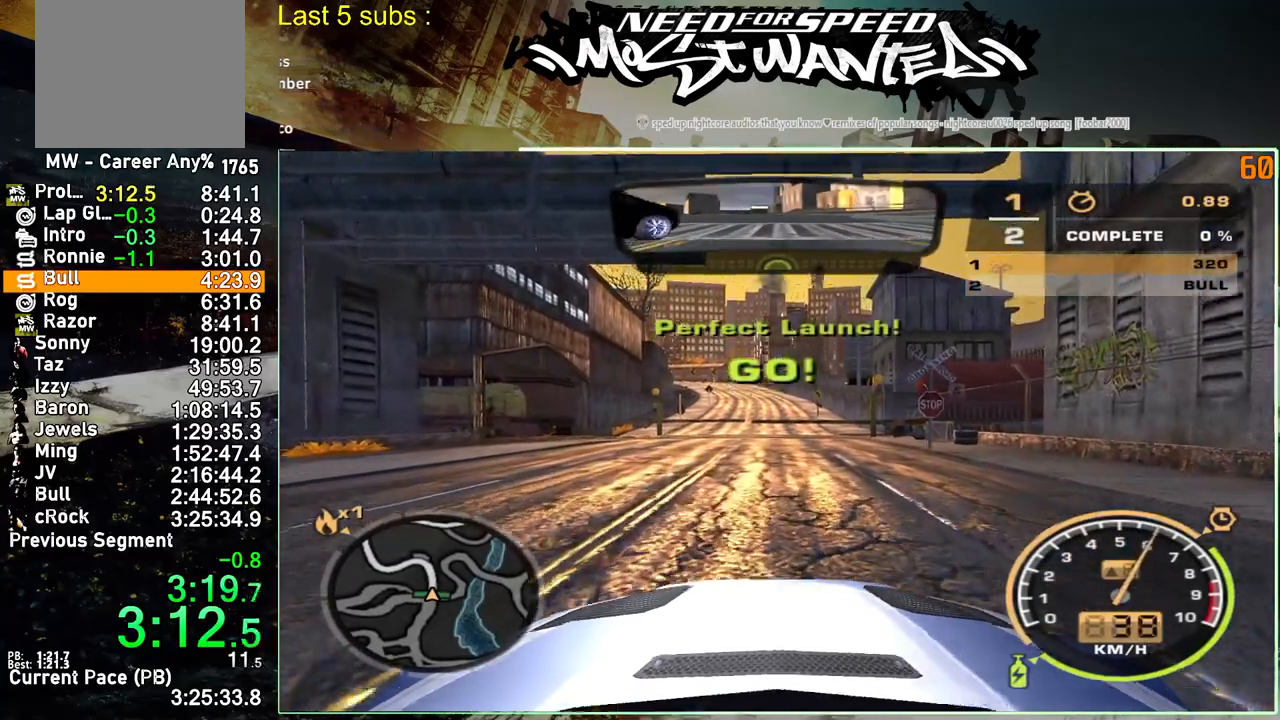
{"buttons": ["R2"], "left_stick": "center", "right_stick": "center", "events": []}
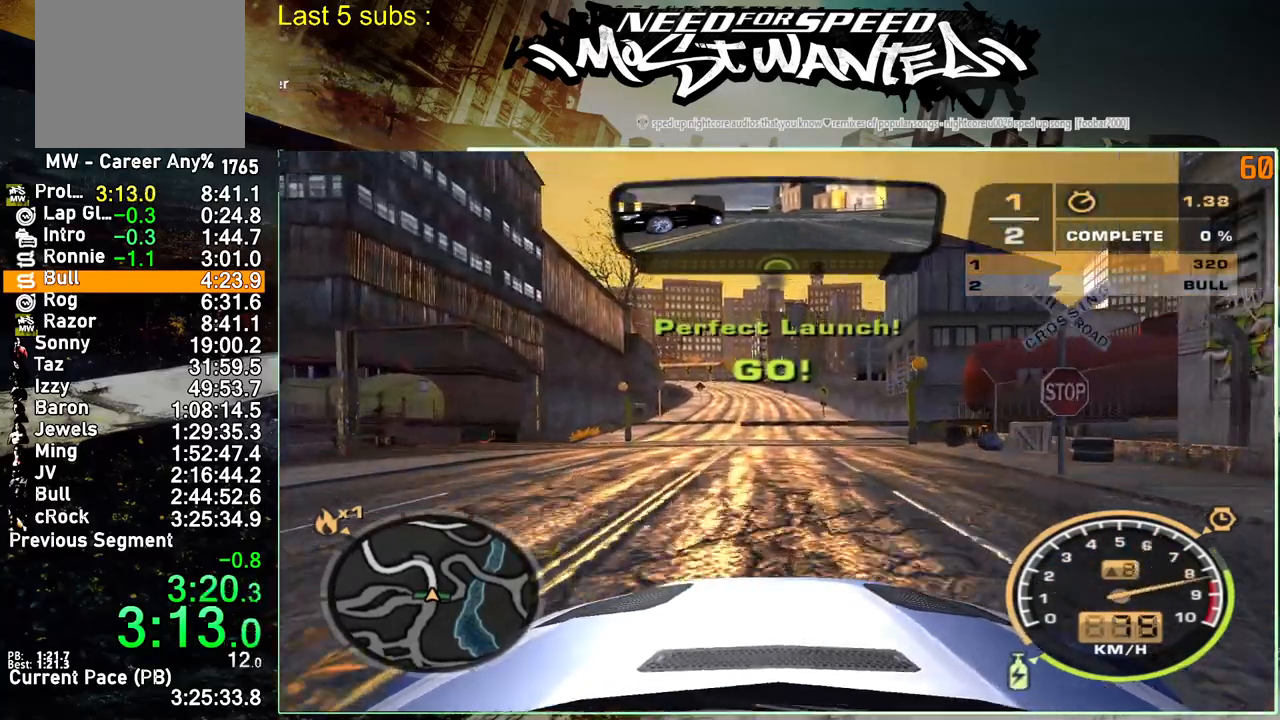
{"buttons": ["R2"], "left_stick": "center", "right_stick": "center", "events": []}
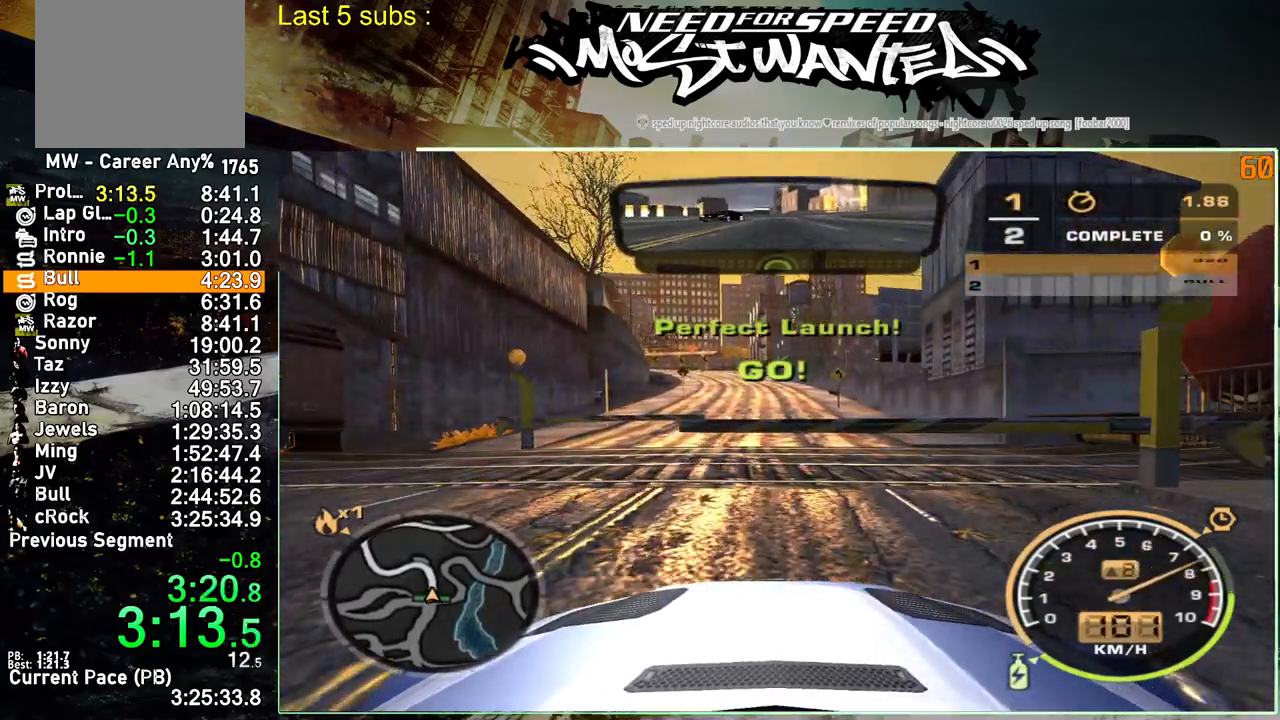
{"buttons": ["R2"], "left_stick": "center", "right_stick": "center", "events": []}
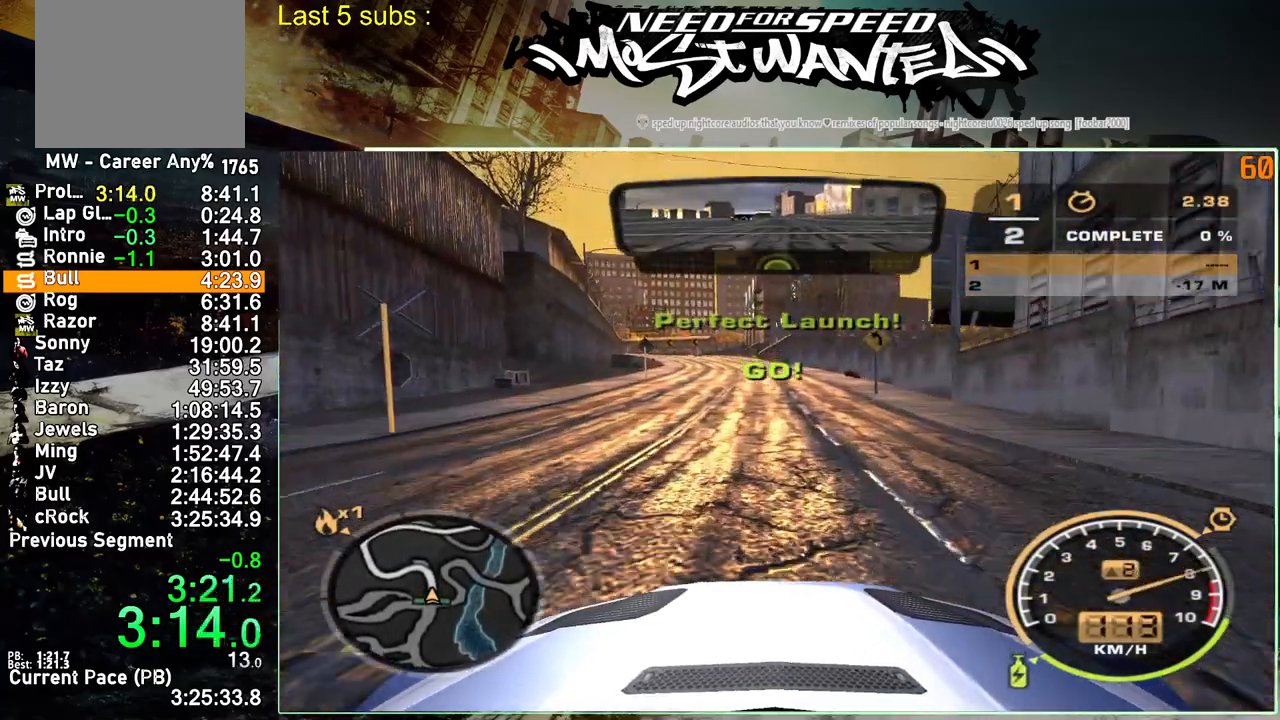
{"buttons": ["R2"], "left_stick": "center", "right_stick": "center", "events": []}